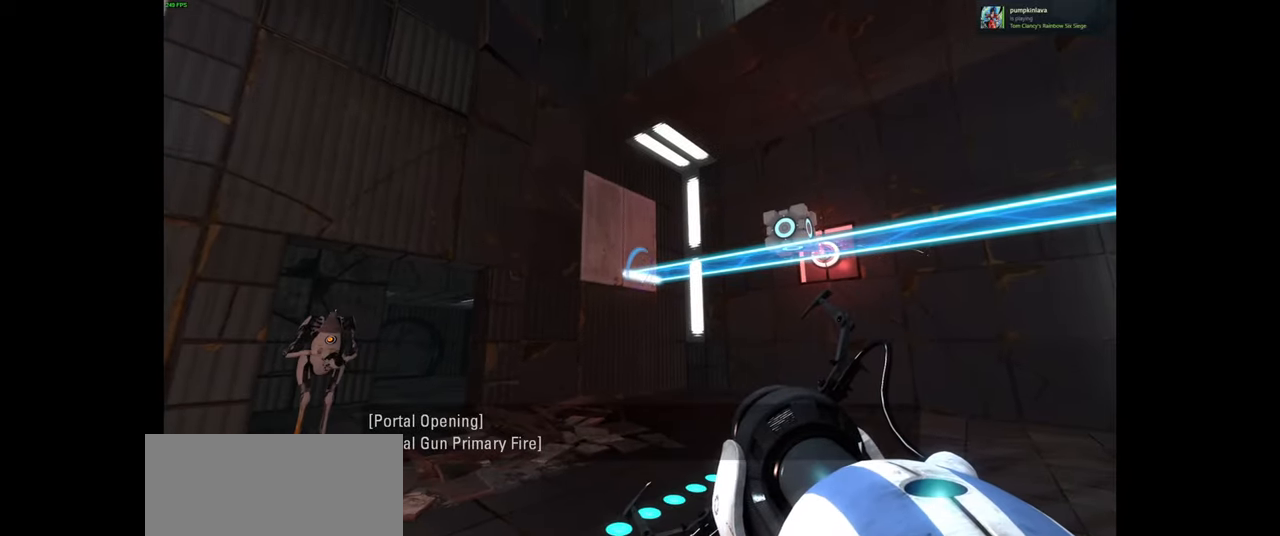
Gameplay with keyboard and mouse; each line is a JSON object with the keys and mouse buttons held at the frame after it. "events" lists presses ("down") and releases ("up") of "a", "ctrl", "d", "e", "f", "q", "r", "s", "shift", "space", "tab", "w", "mouse_left", "mouse_wheel", "mouse_right", "mouse_mb4" and "mouse_mb5" between this image and that frame as [ms after this image, input, new state], when the widget could be followed in between. "mouse_left", "mouse_wheel", "mouse_right", "mouse_mb4", "mouse_mb5" = the "left", "wheel", "right", "mb4", "mb5" buttons of the "mouse" list. No other keys are recorded. "wheel" means that the mouse wheel is clicked or scrolled. Mouse movement is not recorded.
{"keys": ["d", "w"], "mouse": [], "events": [[167, "w", "down"], [467, "d", "down"]]}
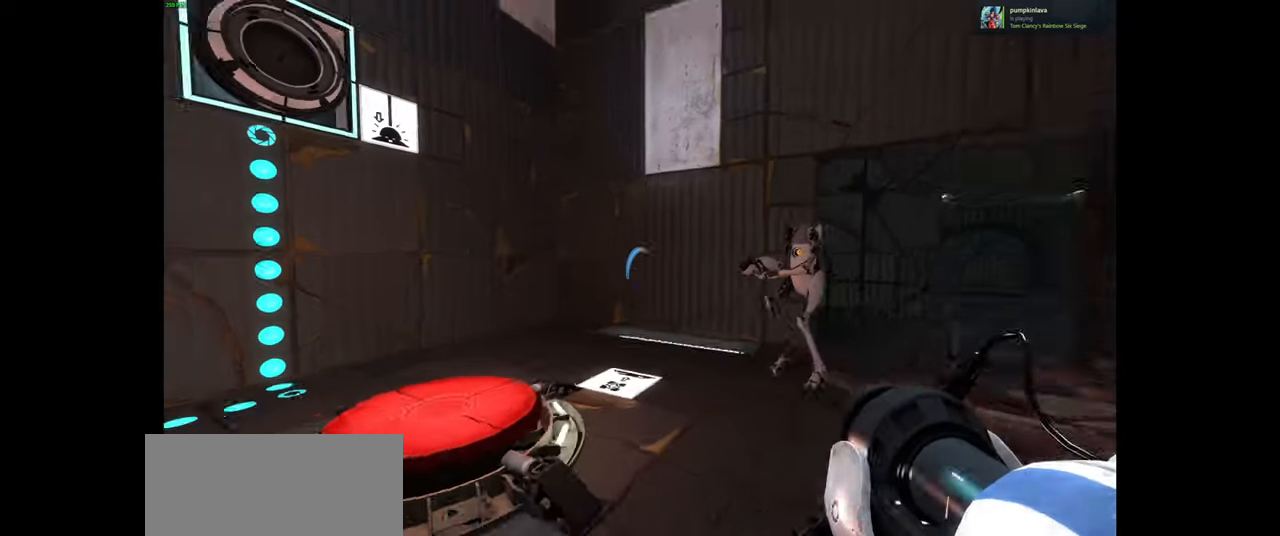
{"keys": [], "mouse": [], "events": [[67, "w", "up"], [133, "d", "up"]]}
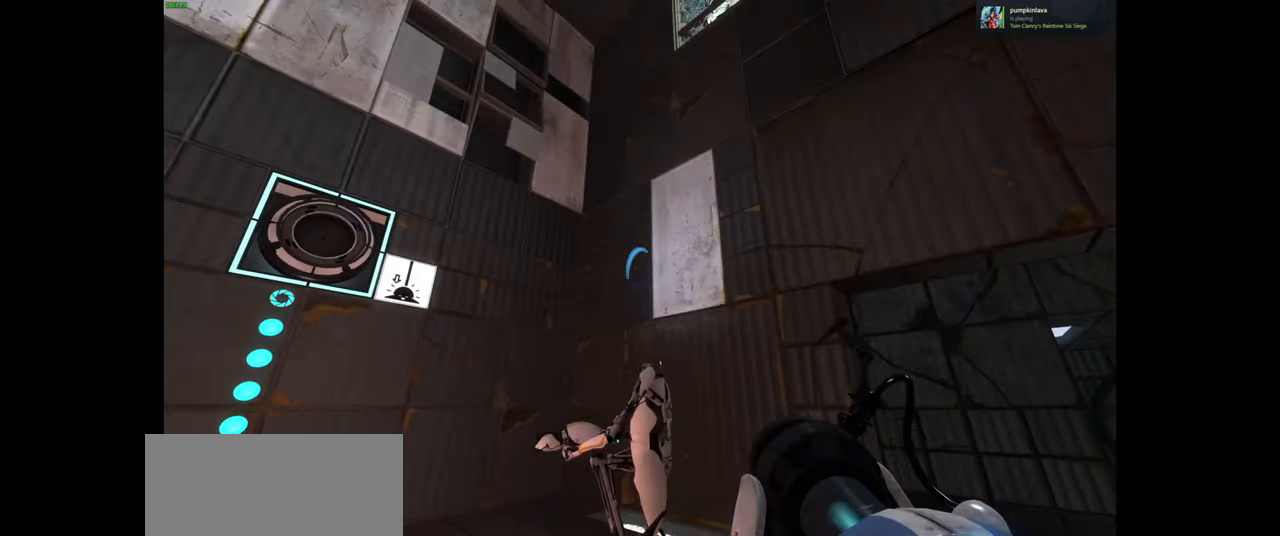
{"keys": [], "mouse": [], "events": []}
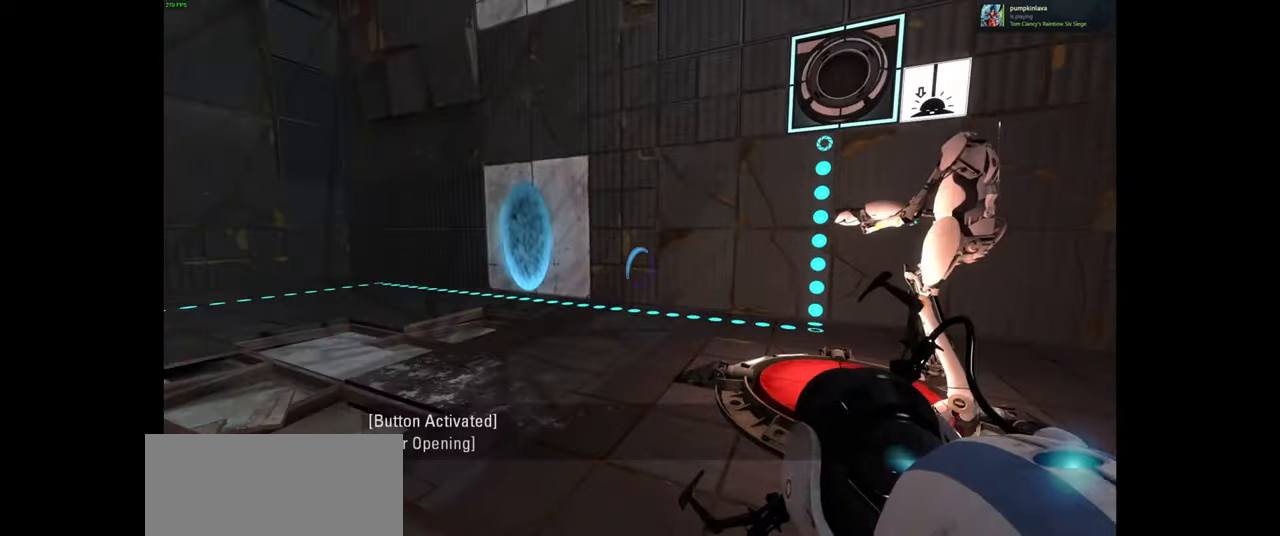
{"keys": [], "mouse": [], "events": []}
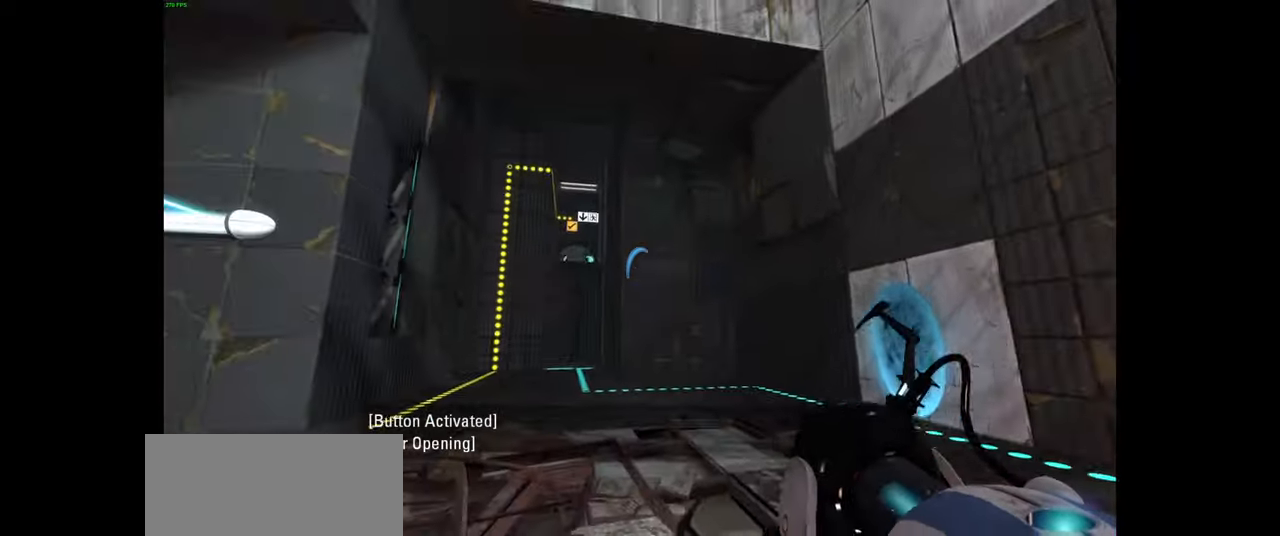
{"keys": [], "mouse": ["wheel"], "events": [[134, "w", "down"], [284, "w", "up"], [384, "mouse_wheel", "down"]]}
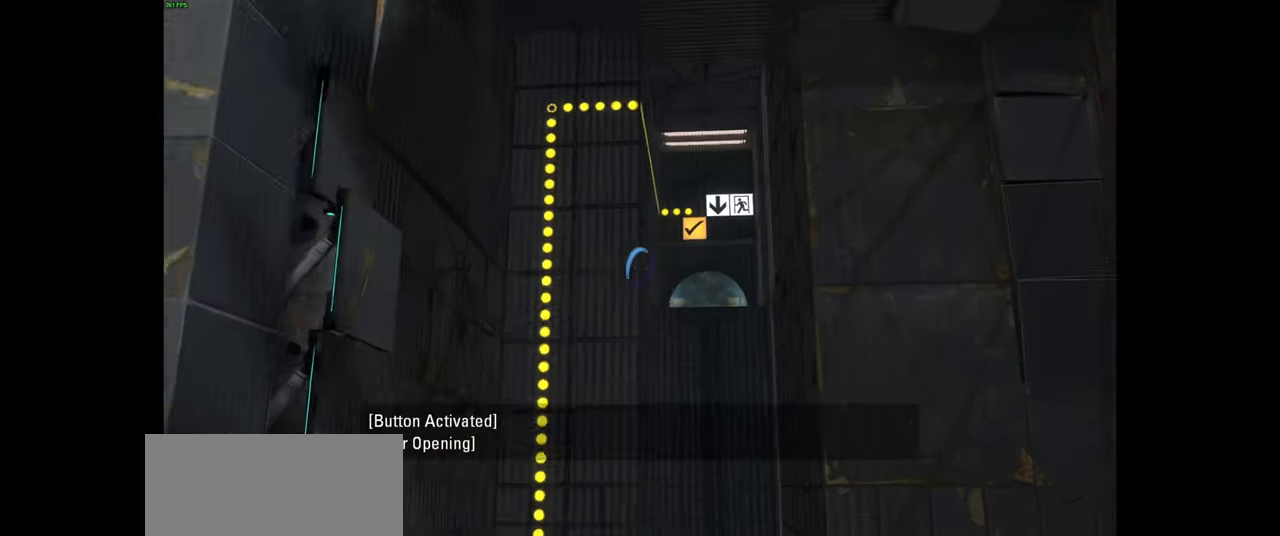
{"keys": [], "mouse": ["left"], "events": [[16, "mouse_wheel", "up"], [433, "mouse_left", "down"]]}
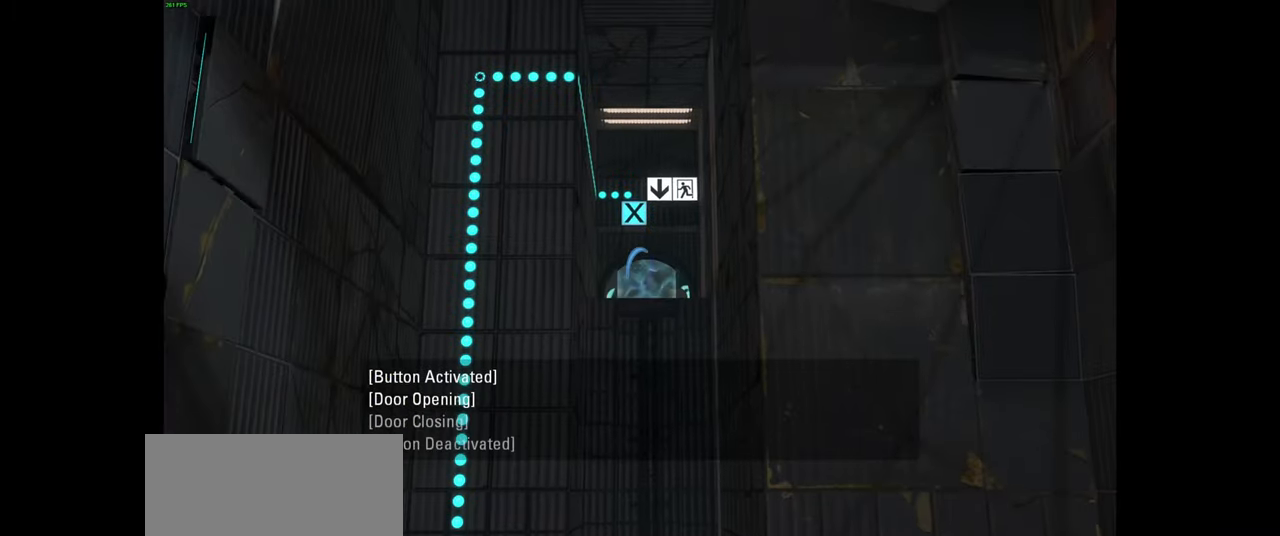
{"keys": [], "mouse": [], "events": [[166, "mouse_left", "up"]]}
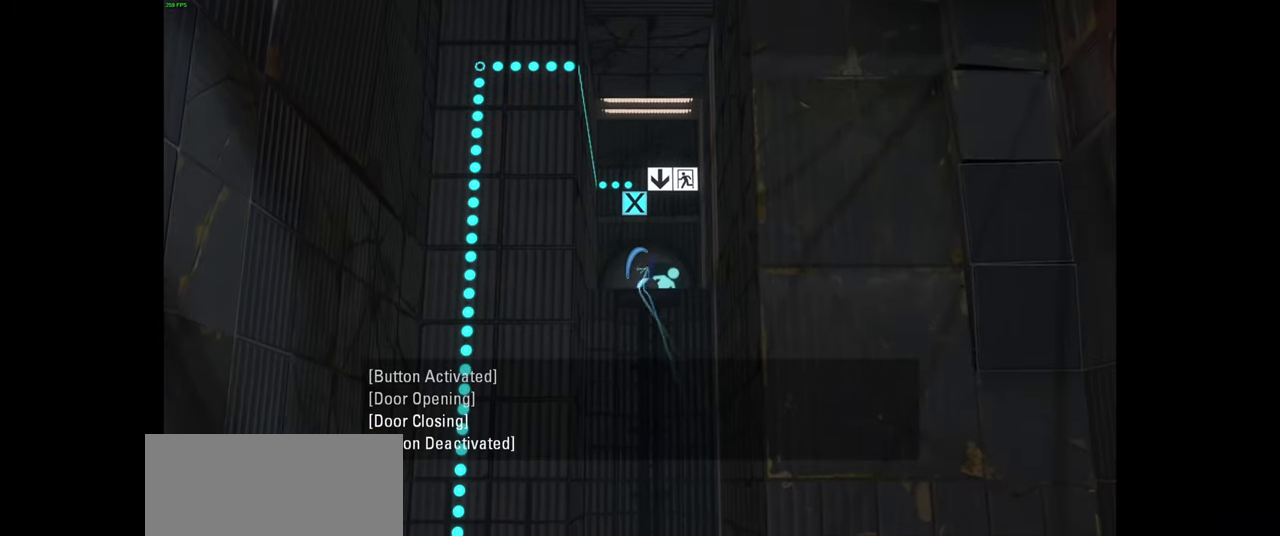
{"keys": ["d"], "mouse": [], "events": [[116, "mouse_wheel", "down"], [250, "mouse_wheel", "up"], [383, "d", "down"]]}
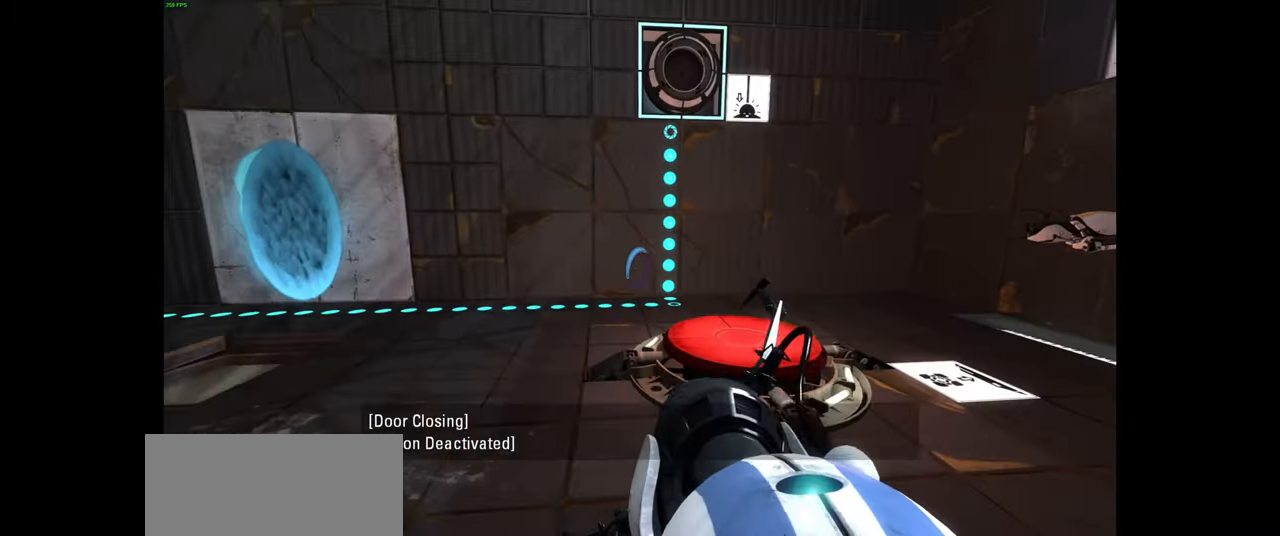
{"keys": ["a", "w"], "mouse": [], "events": [[266, "d", "up"], [383, "w", "down"], [500, "a", "down"]]}
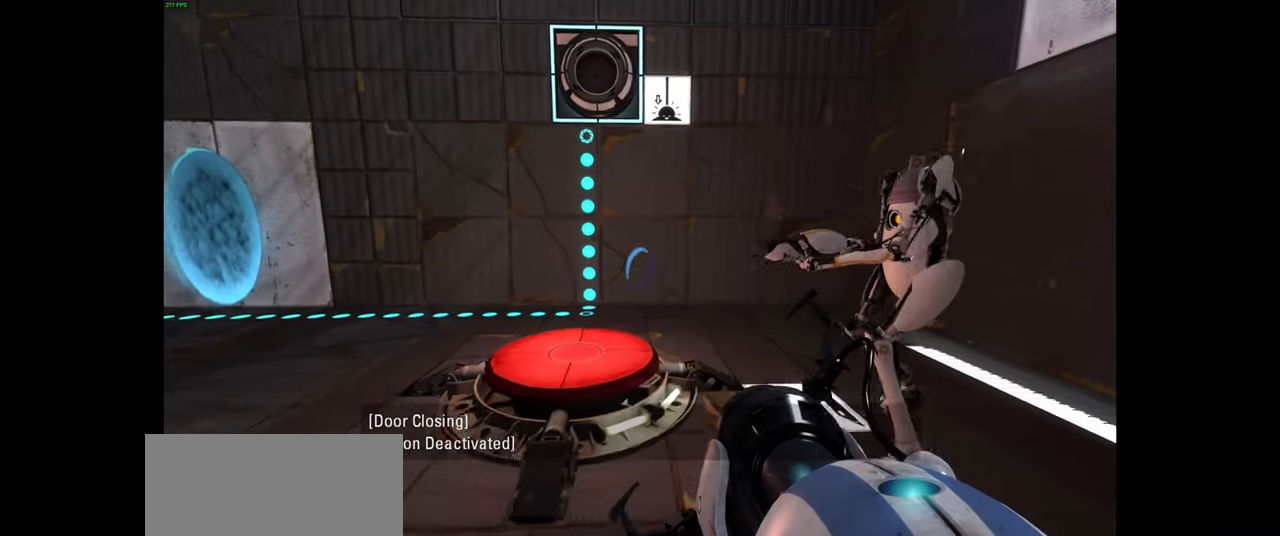
{"keys": [], "mouse": [], "events": [[133, "a", "up"], [333, "w", "up"]]}
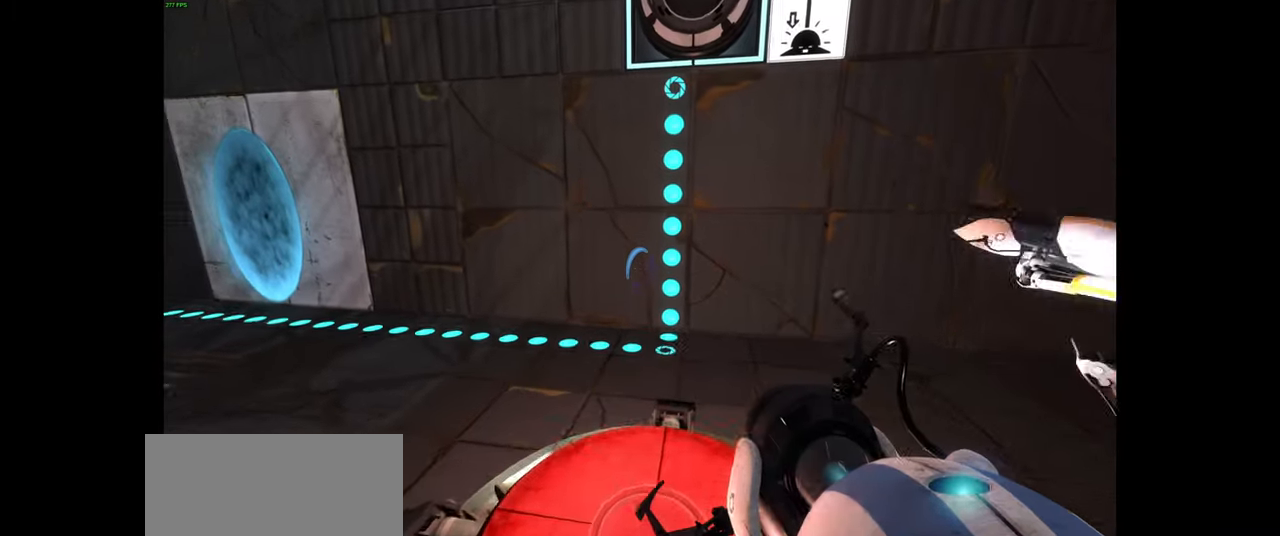
{"keys": [], "mouse": [], "events": []}
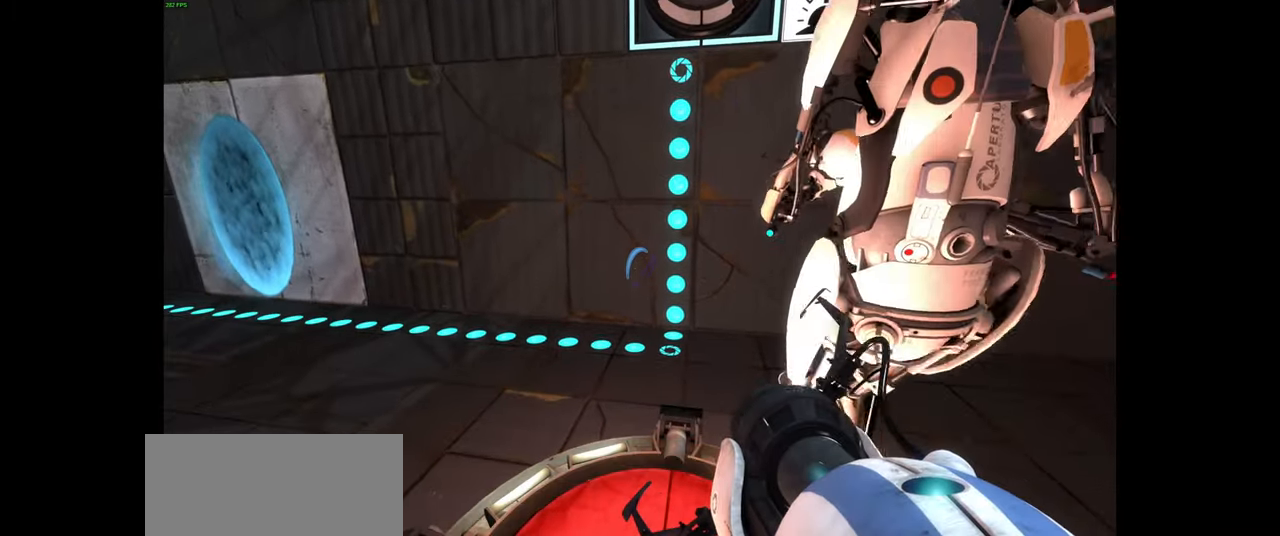
{"keys": [], "mouse": [], "events": [[66, "s", "down"], [183, "d", "down"], [316, "d", "up"], [450, "s", "up"]]}
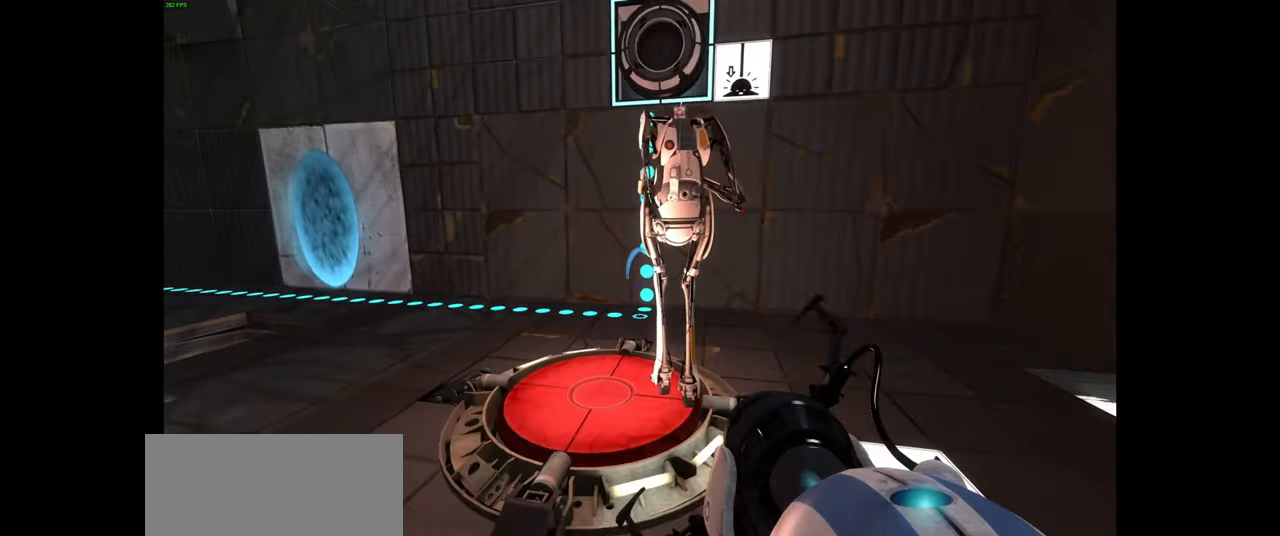
{"keys": ["a"], "mouse": [], "events": [[433, "a", "down"]]}
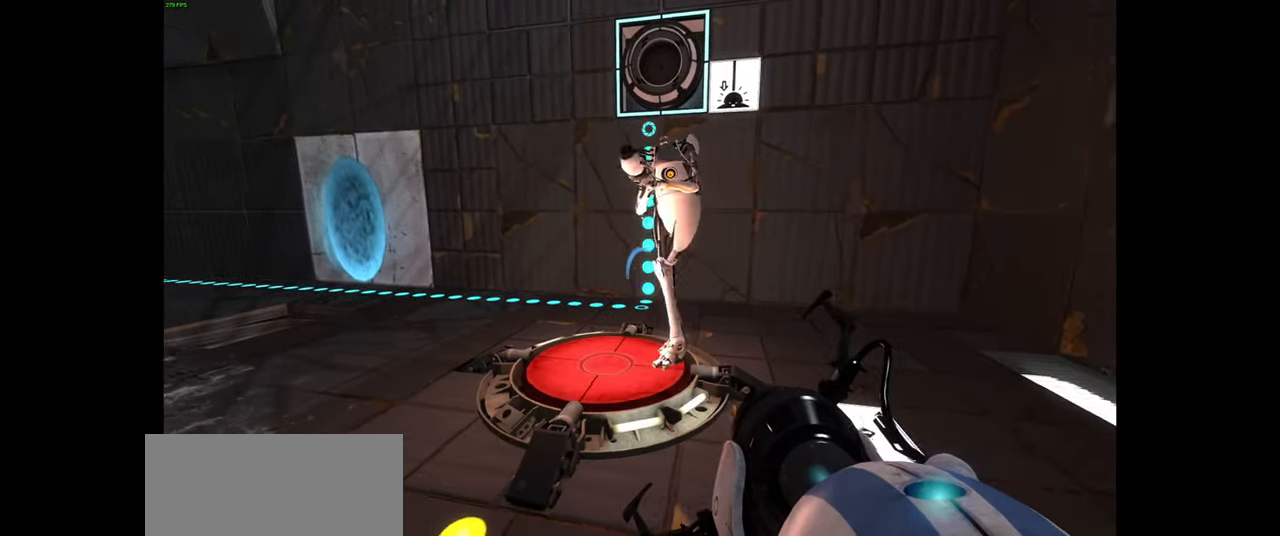
{"keys": ["w"], "mouse": [], "events": [[100, "w", "down"], [266, "a", "up"]]}
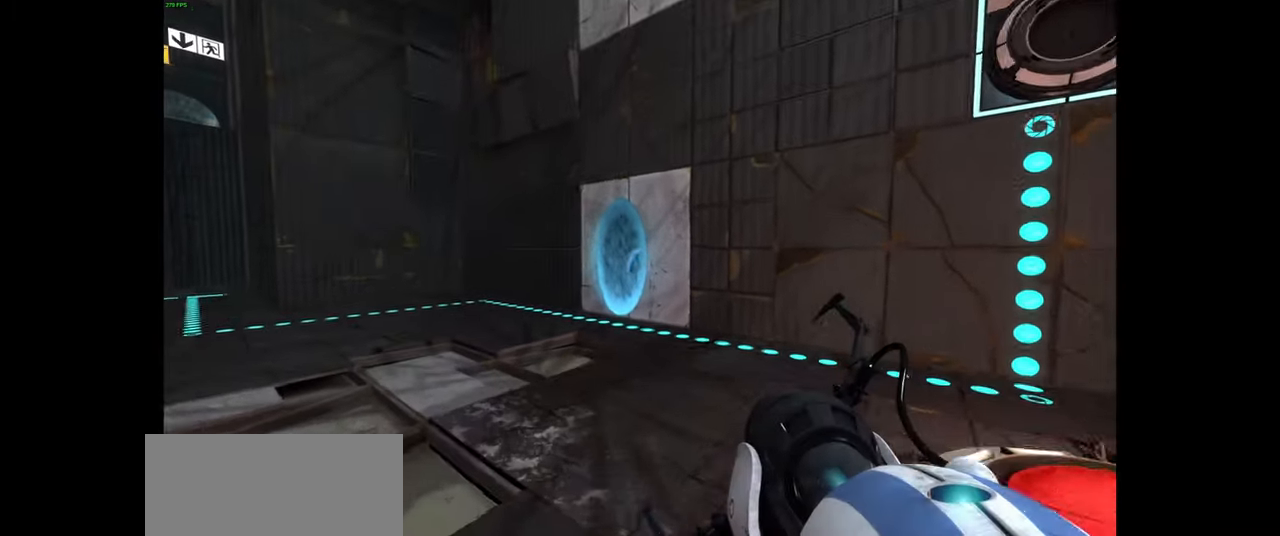
{"keys": [], "mouse": [], "events": [[183, "w", "up"]]}
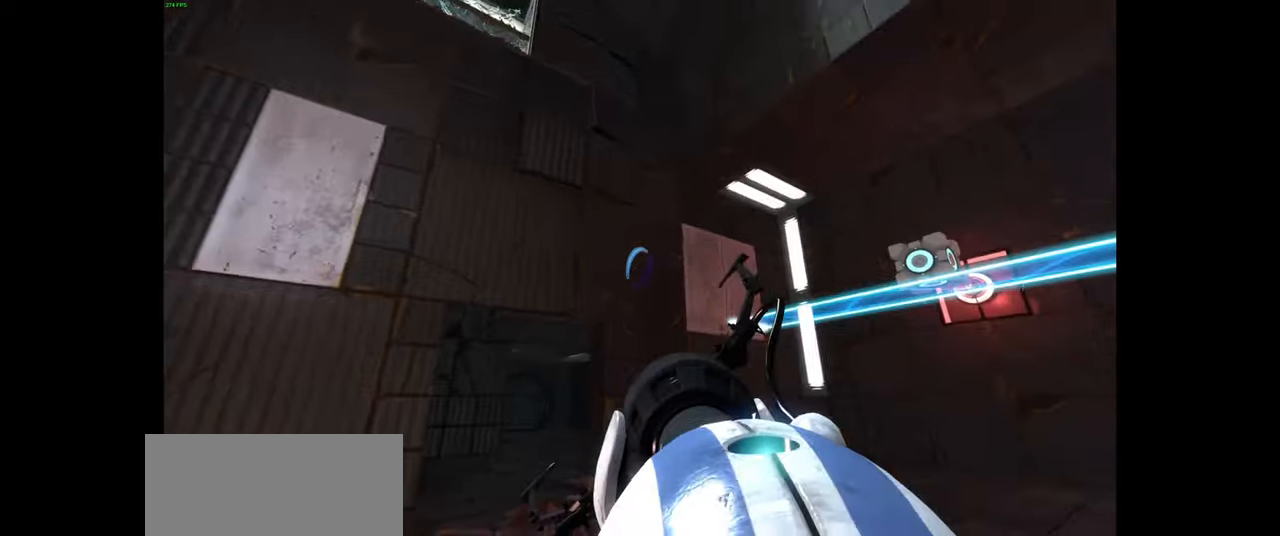
{"keys": [], "mouse": [], "events": [[33, "d", "down"], [266, "d", "up"]]}
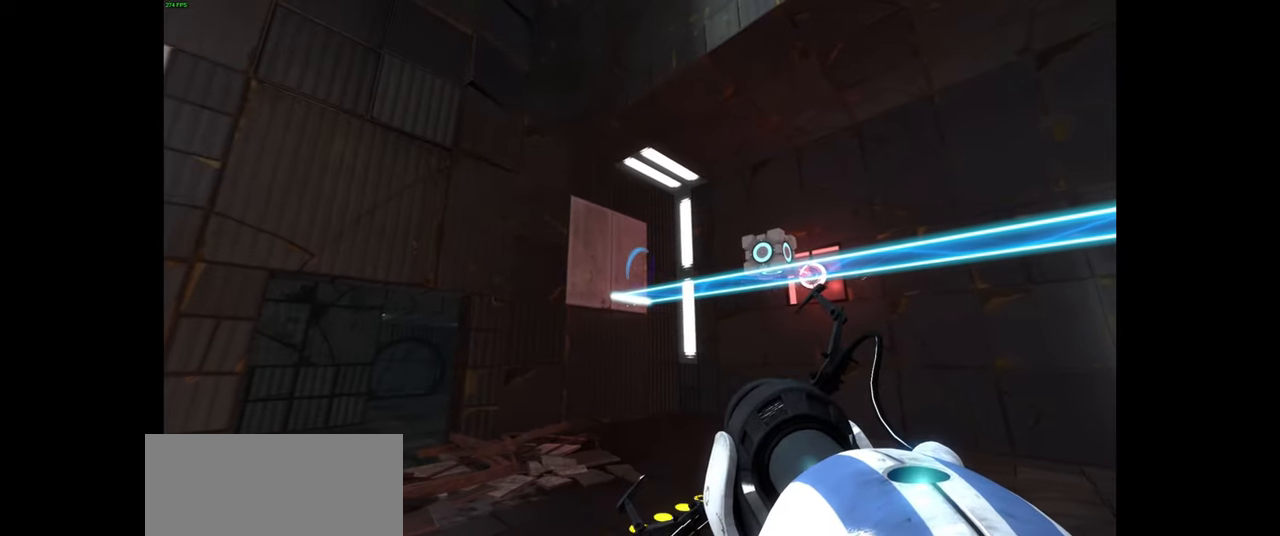
{"keys": [], "mouse": [], "events": []}
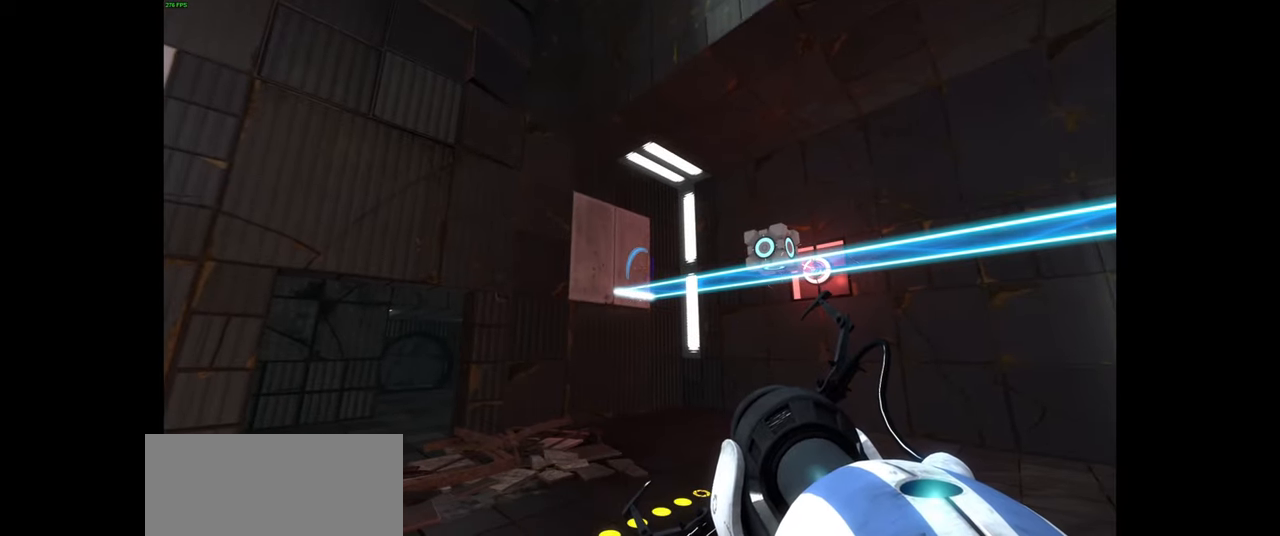
{"keys": [], "mouse": [], "events": [[83, "mouse_right", "down"], [333, "mouse_right", "up"]]}
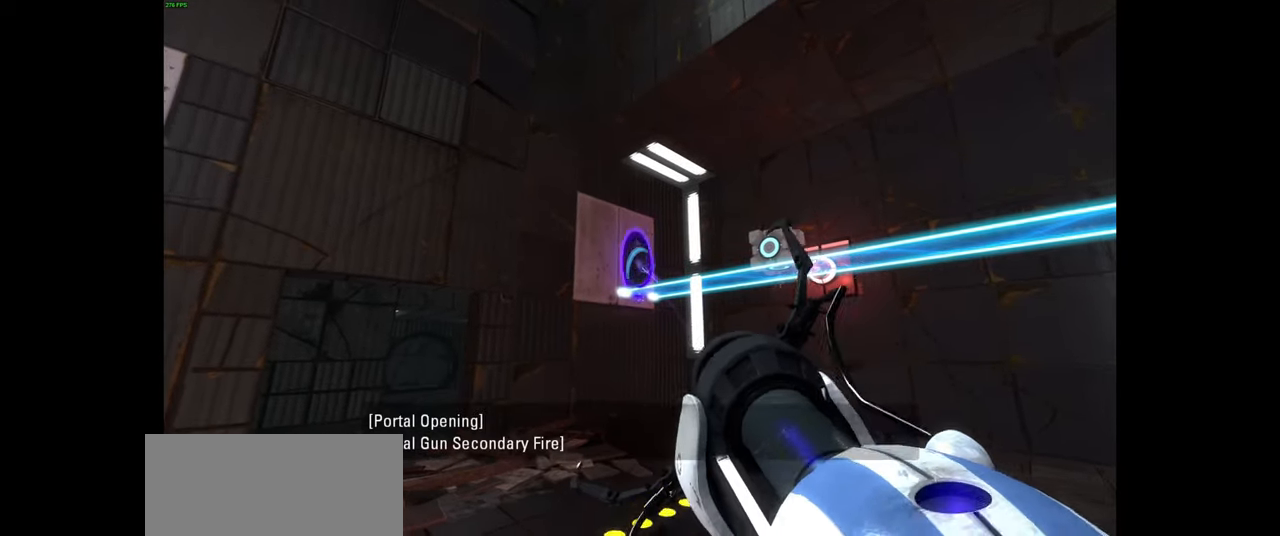
{"keys": ["a"], "mouse": [], "events": [[450, "a", "down"]]}
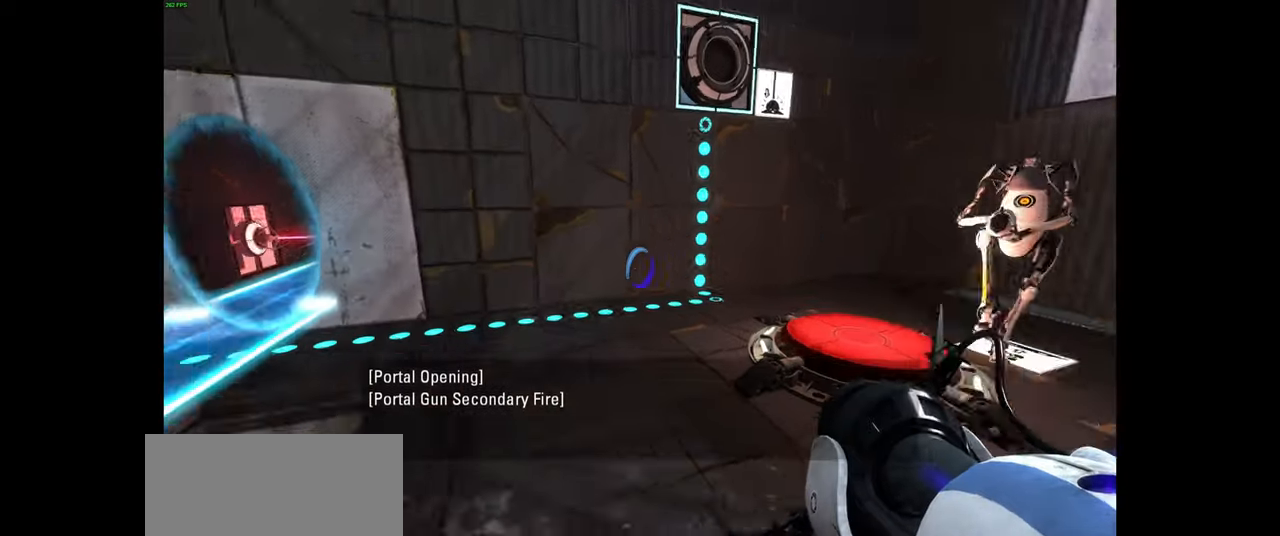
{"keys": ["a", "w"], "mouse": []}
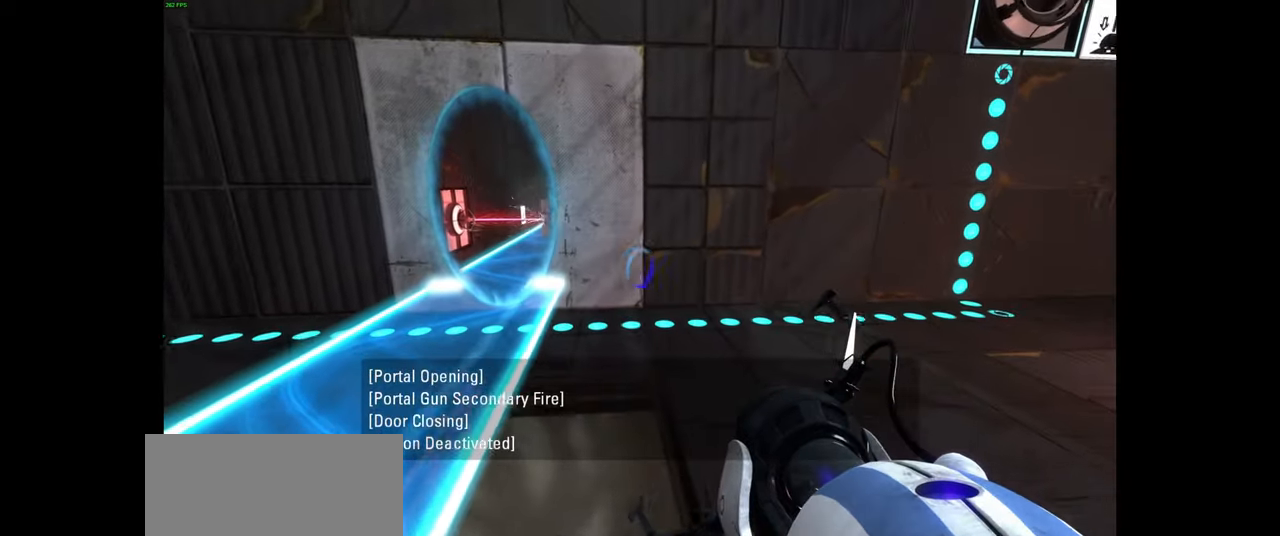
{"keys": ["w"], "mouse": [], "events": [[166, "a", "up"], [350, "a", "down"], [466, "a", "up"]]}
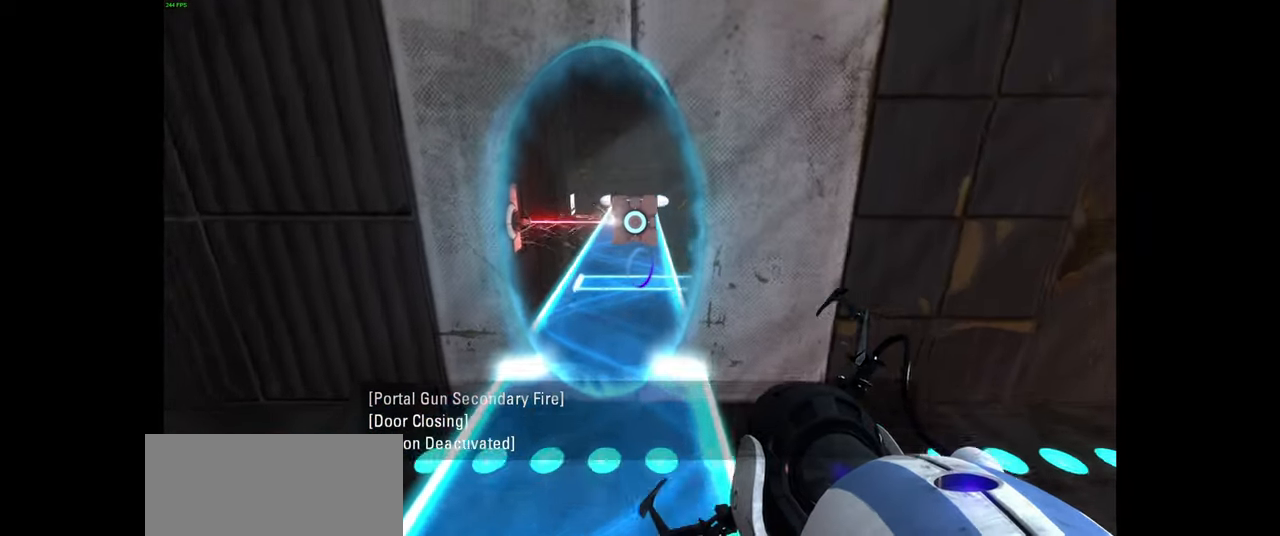
{"keys": ["w"], "mouse": [], "events": [[266, "d", "down"], [366, "d", "up"]]}
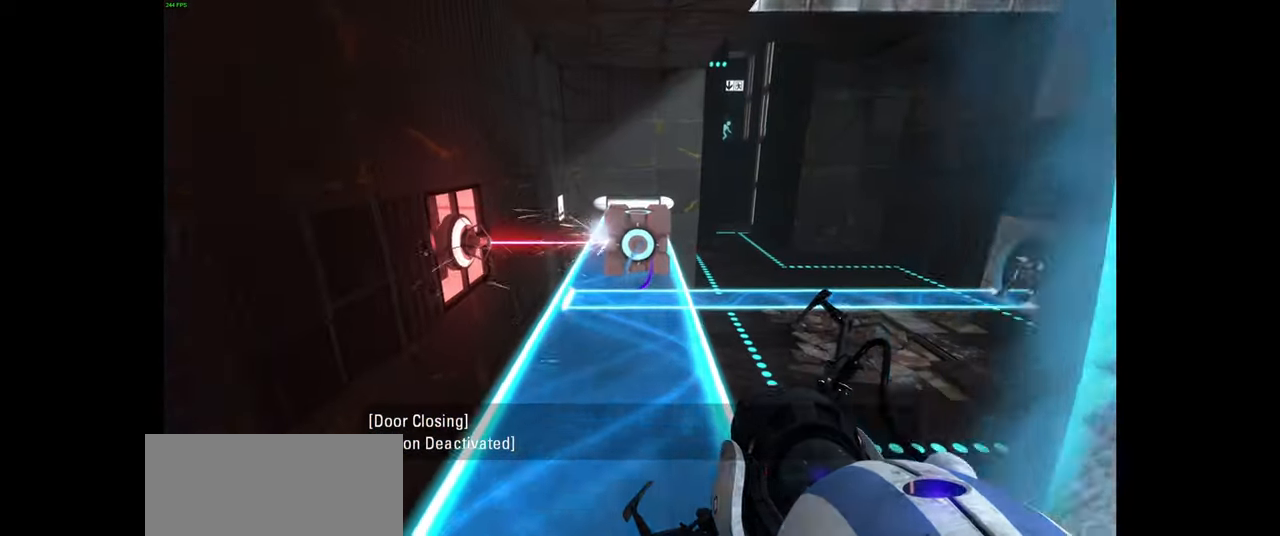
{"keys": ["ctrl"], "mouse": [], "events": [[316, "ctrl", "down"], [350, "w", "up"]]}